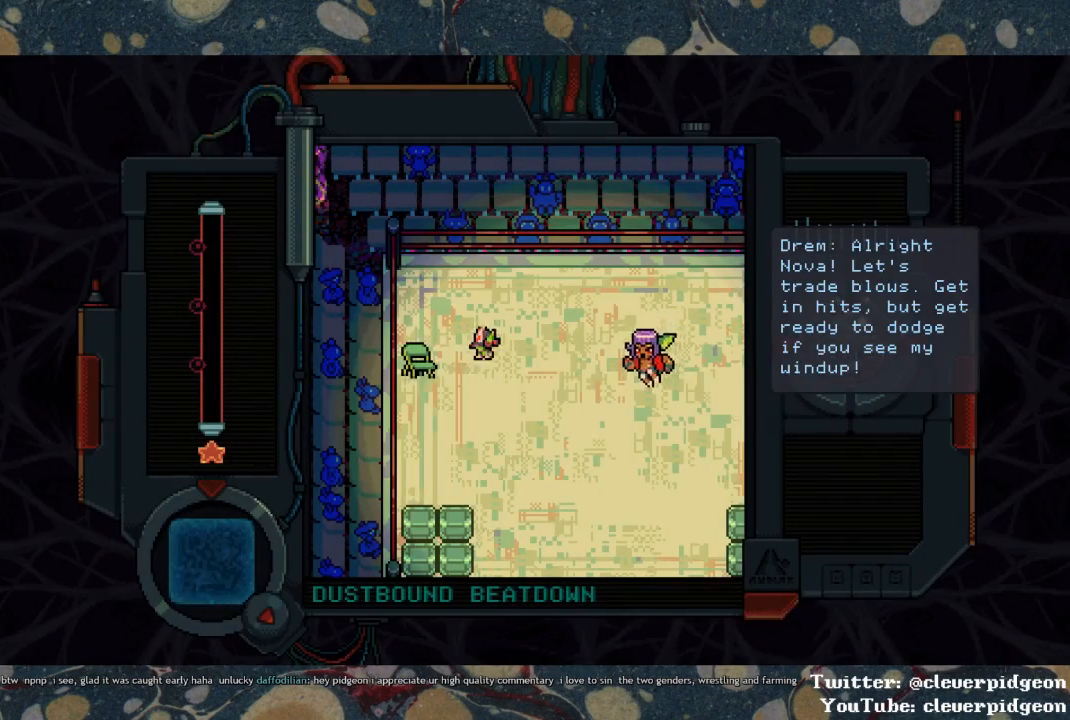
Gameplay with a controller (PlayStation layout); each line is a JSON object with the inputs held at the frame after it. "events" lists button and stick changes between this image and that frame as [ms after this image, input, new state], when the widget could be followed in between.
{"buttons": ["SQUARE", "DPAD_DOWN"], "left_stick": "center", "right_stick": "center", "events": [[67, "DPAD_LEFT", "up"], [133, "SQUARE", "down"], [283, "DPAD_DOWN", "down"]]}
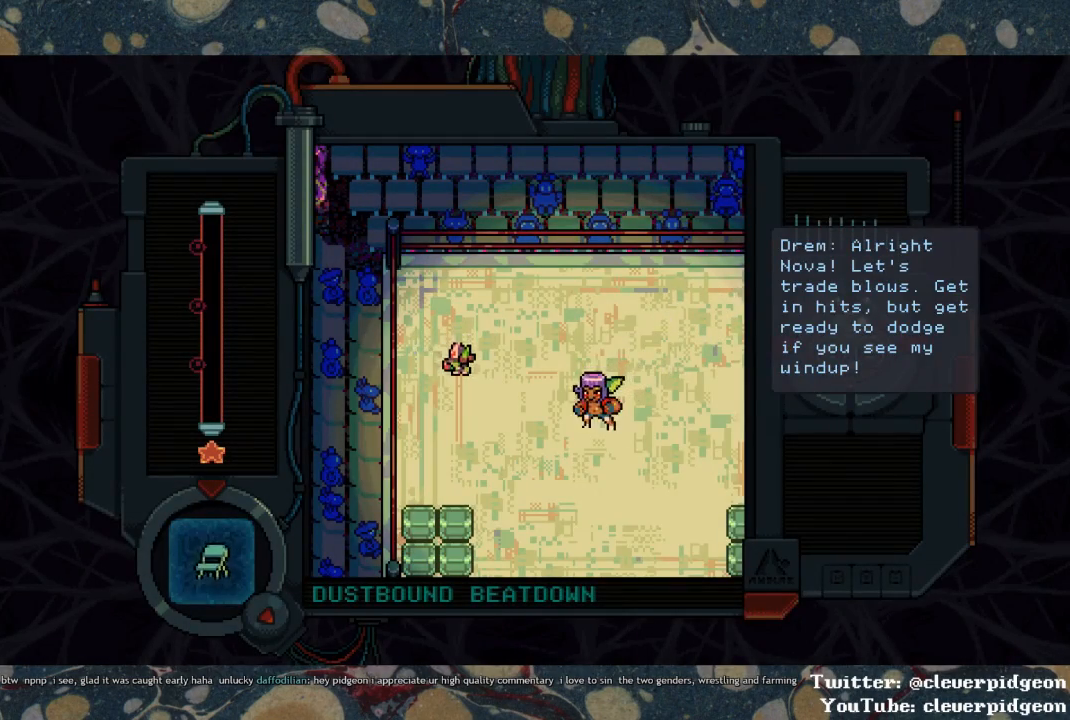
{"buttons": ["SQUARE"], "left_stick": "center", "right_stick": "center", "events": [[33, "SQUARE", "up"], [283, "DPAD_RIGHT", "down"], [300, "DPAD_DOWN", "up"], [467, "DPAD_RIGHT", "up"], [467, "SQUARE", "down"]]}
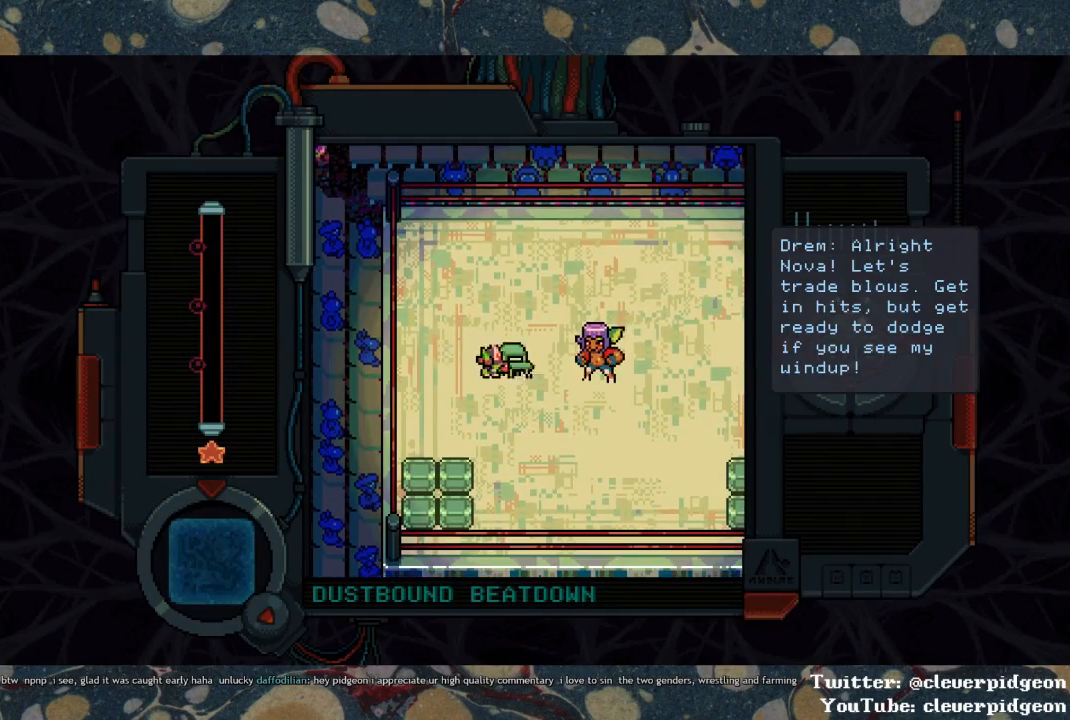
{"buttons": [], "left_stick": "center", "right_stick": "center", "events": [[50, "SQUARE", "up"], [167, "DPAD_LEFT", "down"], [350, "DPAD_LEFT", "up"], [417, "DPAD_RIGHT", "down"], [467, "DPAD_RIGHT", "up"]]}
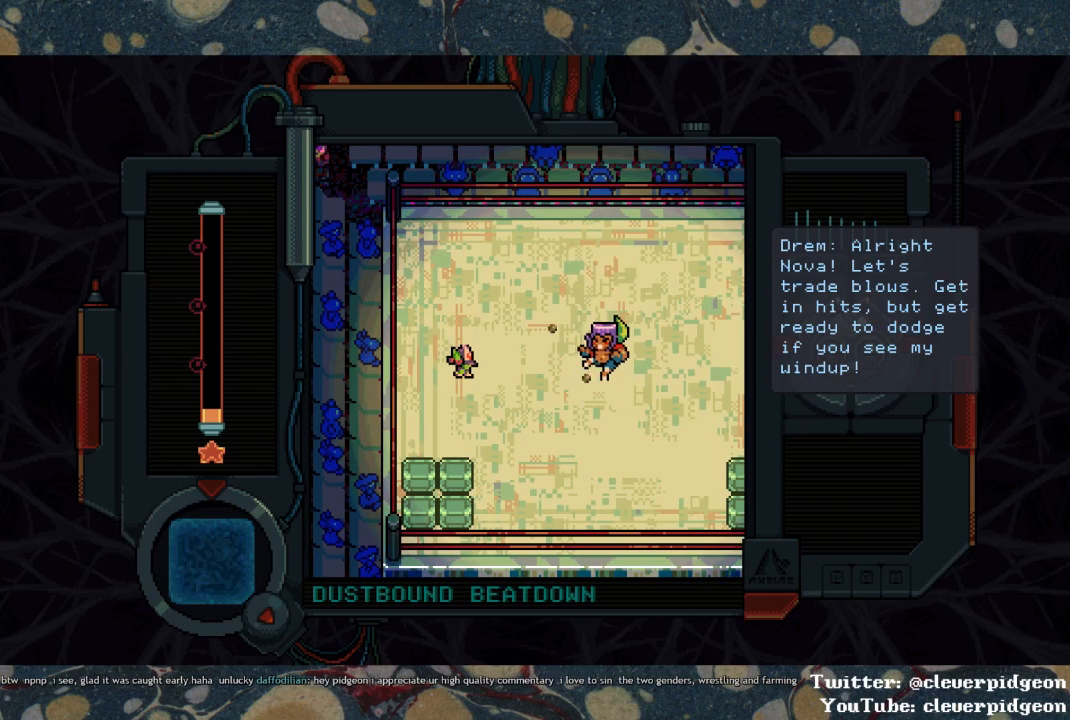
{"buttons": [], "left_stick": "center", "right_stick": "center", "events": []}
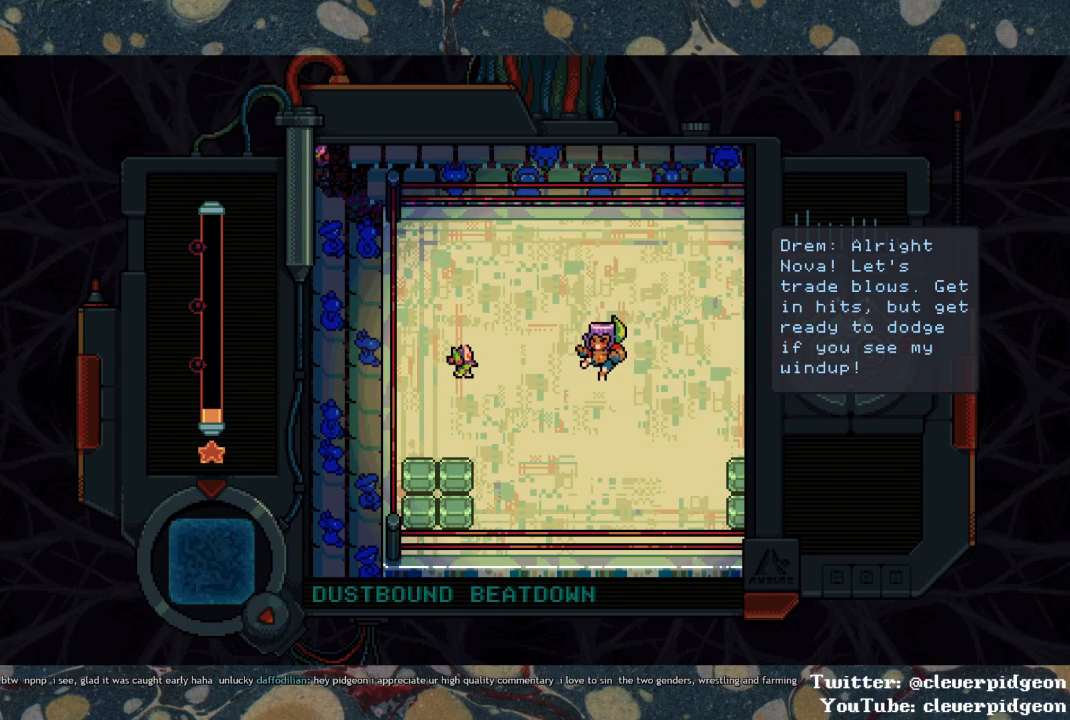
{"buttons": [], "left_stick": "center", "right_stick": "center", "events": []}
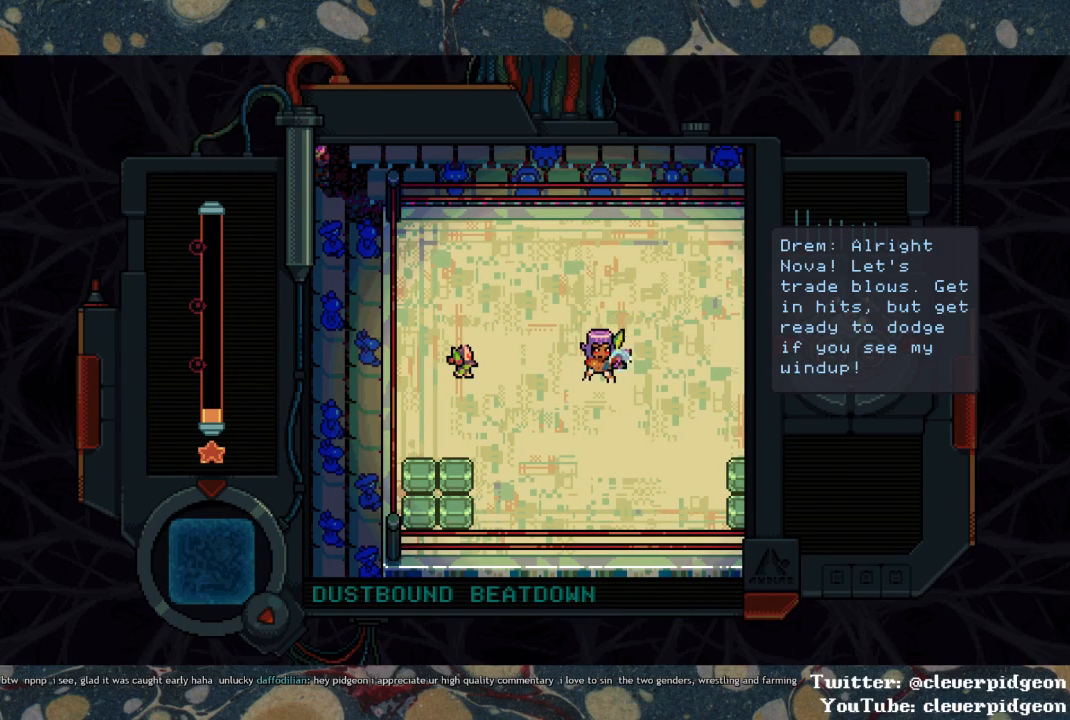
{"buttons": [], "left_stick": "center", "right_stick": "center", "events": []}
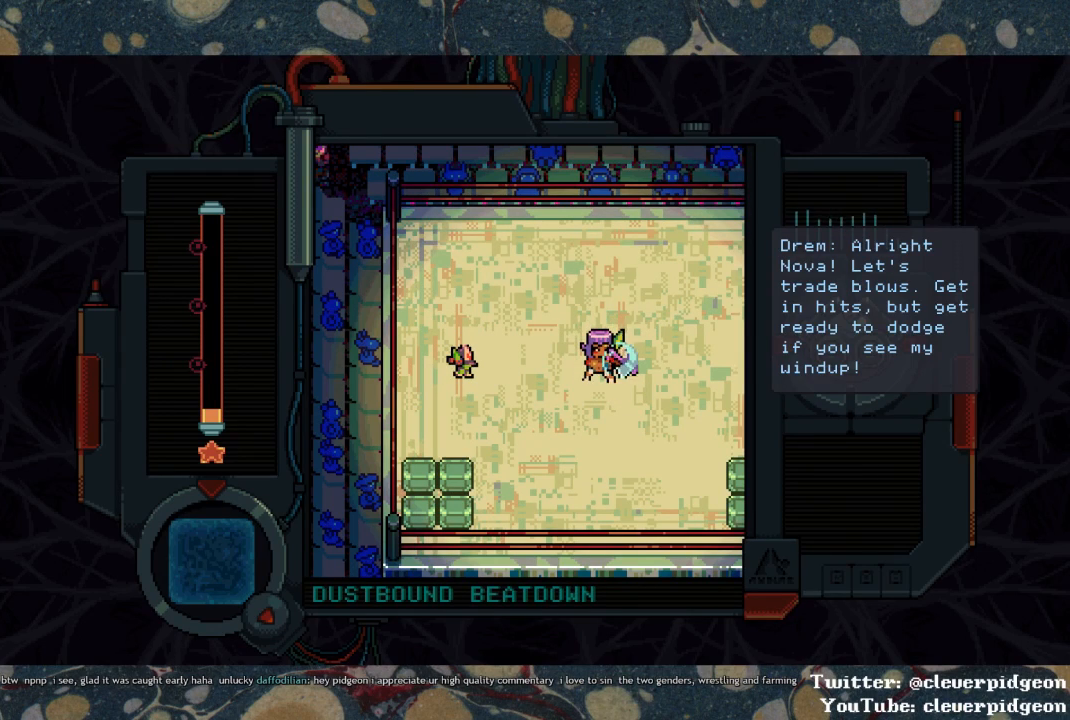
{"buttons": ["SQUARE"], "left_stick": "center", "right_stick": "center", "events": [[317, "SQUARE", "down"], [383, "SQUARE", "up"], [417, "SQUARE", "down"], [467, "SQUARE", "up"], [500, "SQUARE", "down"]]}
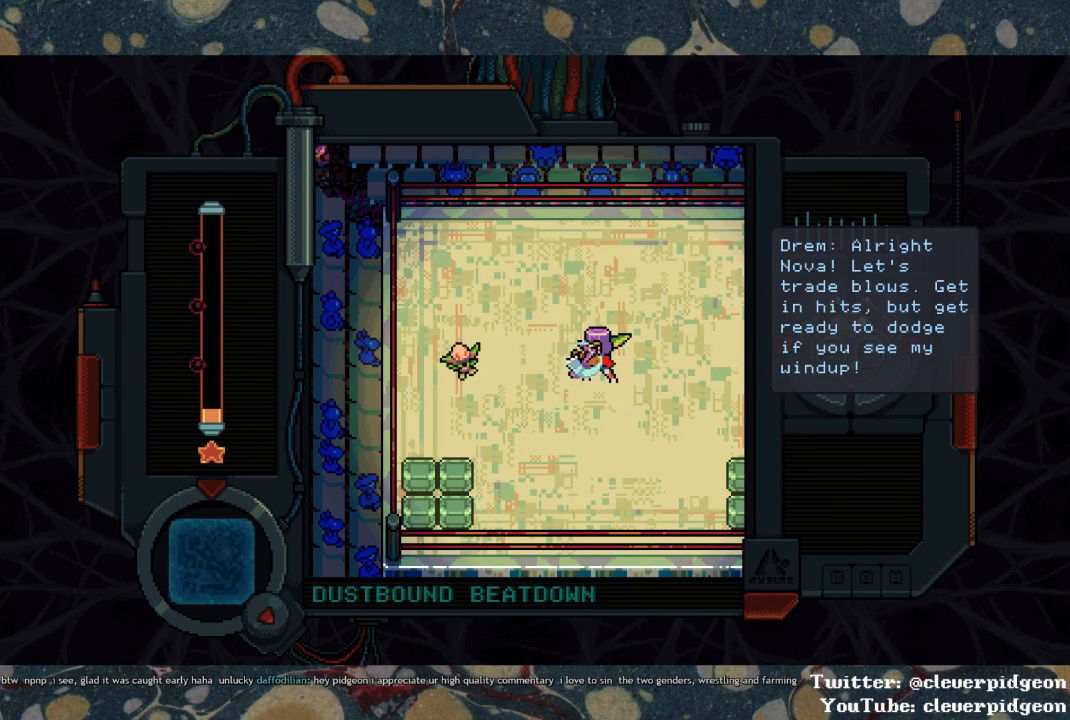
{"buttons": ["DPAD_DOWN"], "left_stick": "center", "right_stick": "center", "events": [[50, "SQUARE", "up"], [117, "SQUARE", "down"], [250, "SQUARE", "up"], [300, "SQUARE", "down"], [400, "SQUARE", "up"], [450, "DPAD_DOWN", "down"]]}
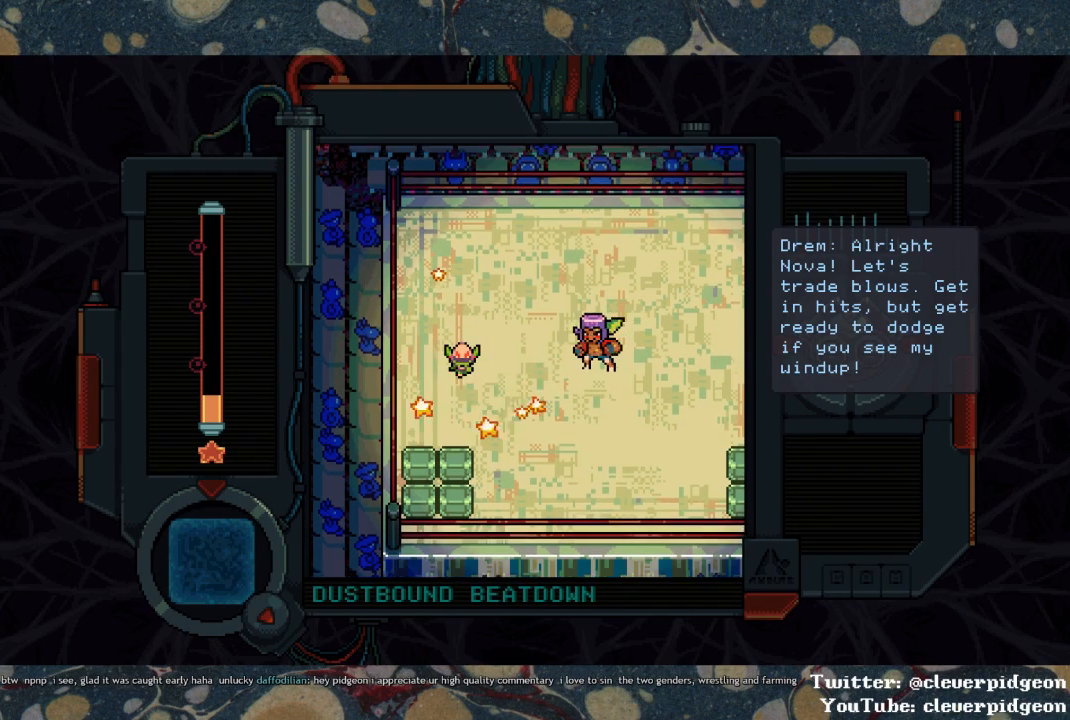
{"buttons": ["SQUARE", "DPAD_UP"], "left_stick": "center", "right_stick": "center", "events": [[83, "SQUARE", "down"], [200, "DPAD_DOWN", "up"], [367, "DPAD_UP", "down"]]}
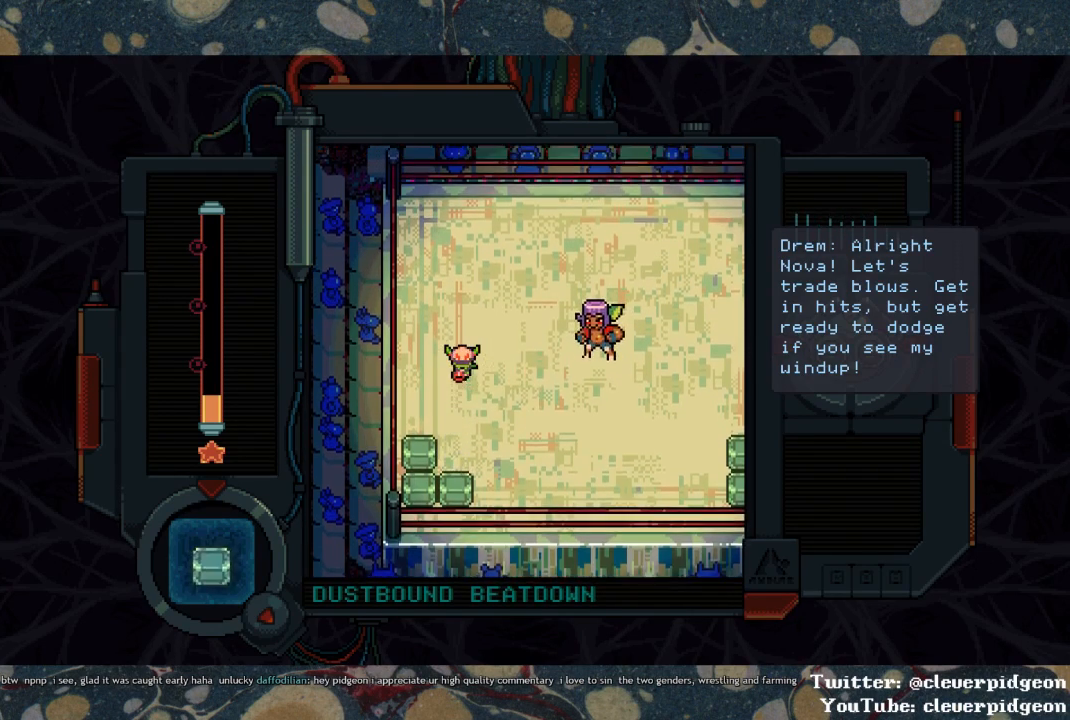
{"buttons": ["DPAD_LEFT"], "left_stick": "center", "right_stick": "center", "events": [[17, "SQUARE", "up"], [150, "DPAD_RIGHT", "down"], [183, "DPAD_UP", "up"], [267, "SQUARE", "down"], [350, "DPAD_RIGHT", "up"], [367, "SQUARE", "up"], [450, "DPAD_LEFT", "down"]]}
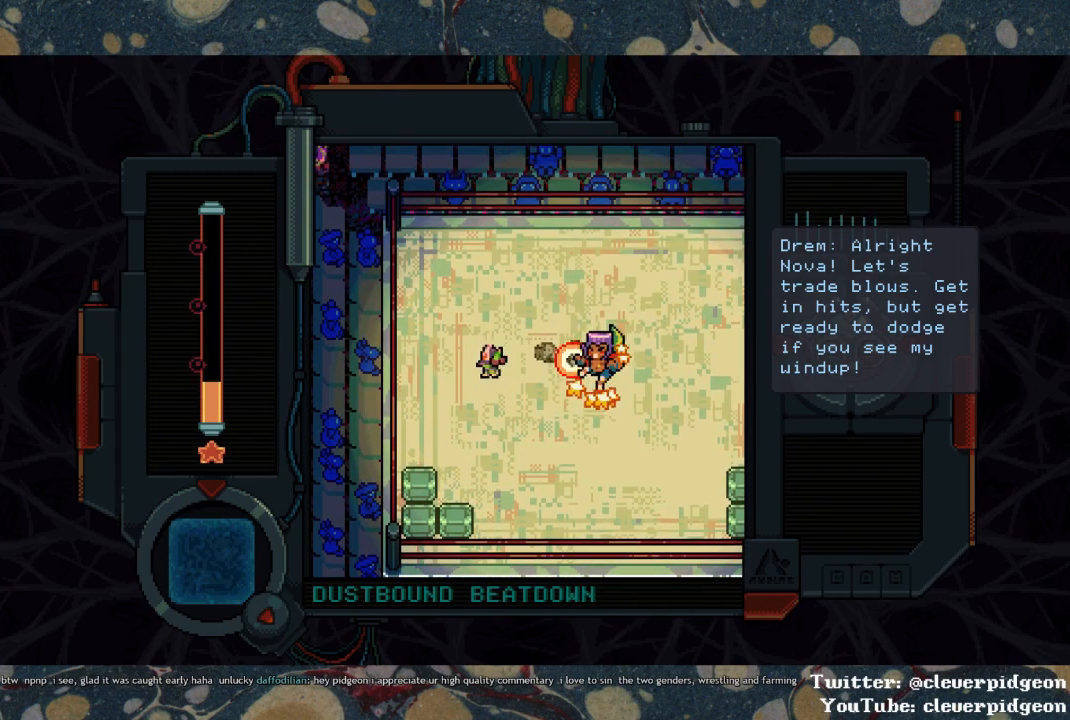
{"buttons": [], "left_stick": "center", "right_stick": "center", "events": [[83, "DPAD_LEFT", "up"], [433, "DPAD_RIGHT", "down"], [467, "DPAD_RIGHT", "up"]]}
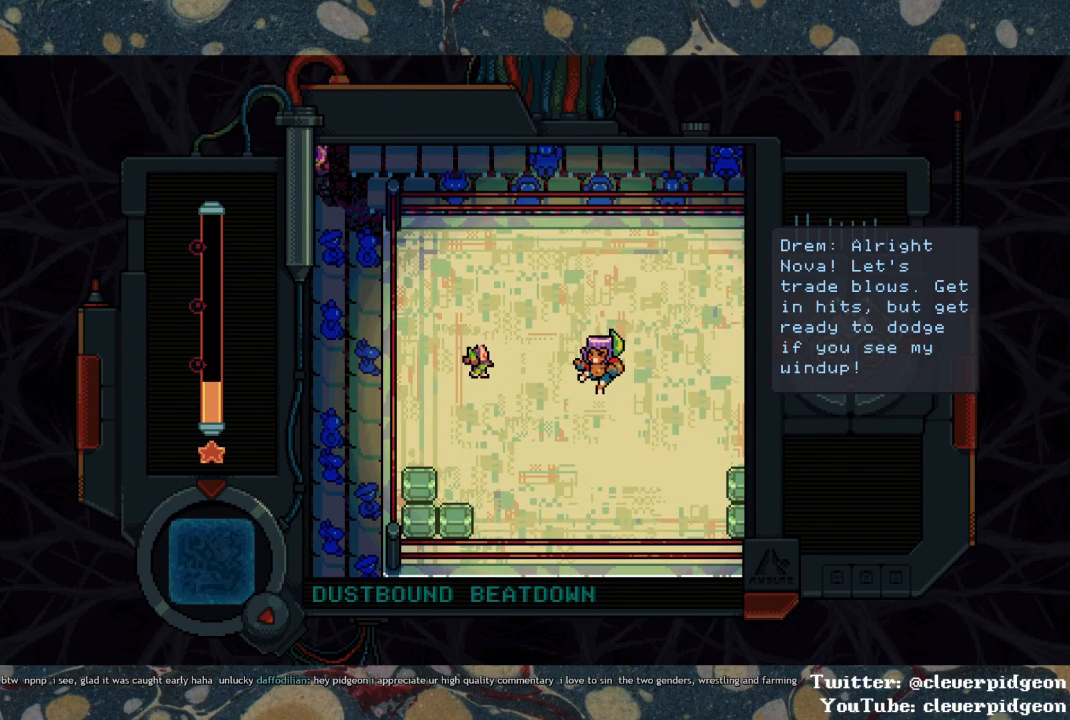
{"buttons": [], "left_stick": "center", "right_stick": "center", "events": []}
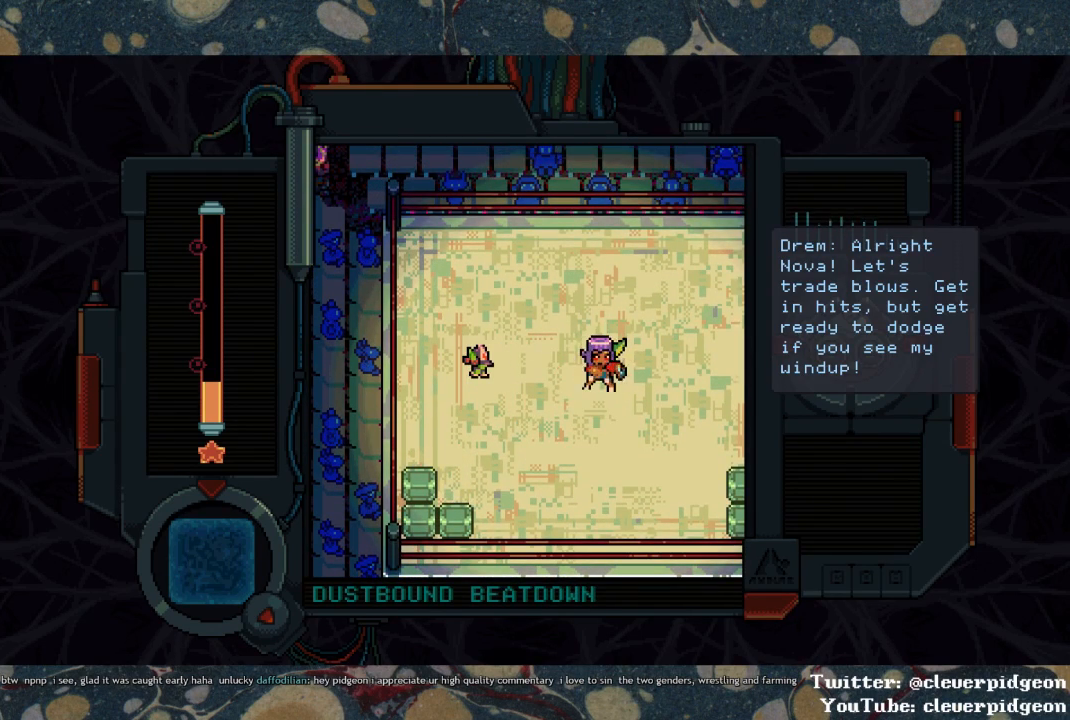
{"buttons": [], "left_stick": "center", "right_stick": "center", "events": []}
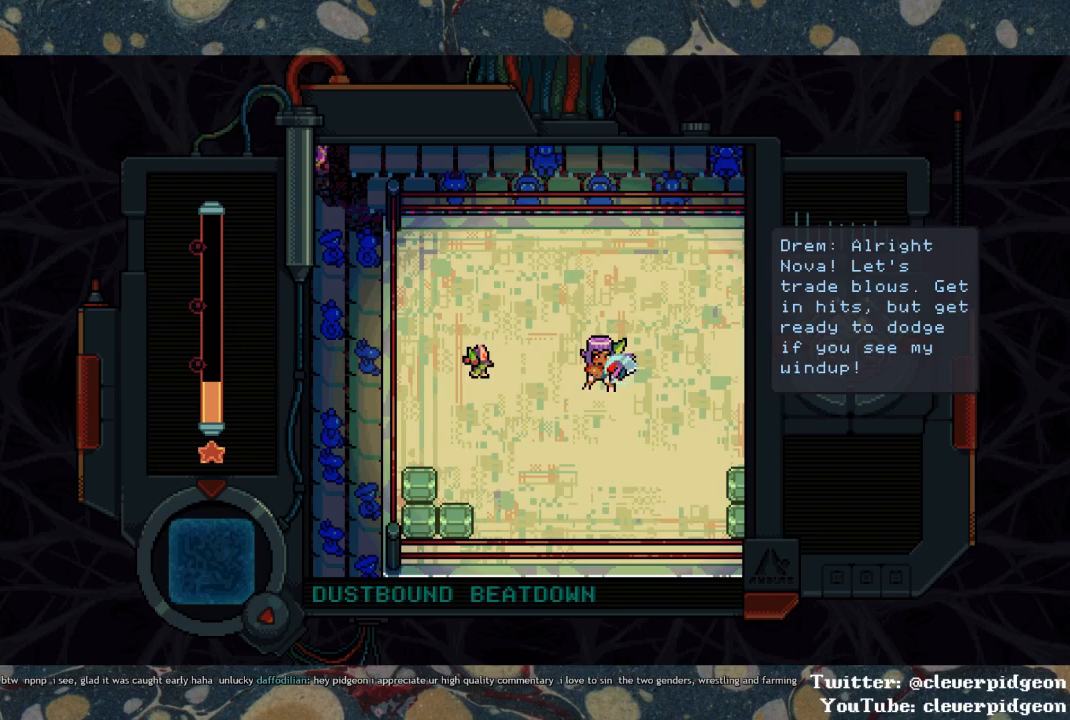
{"buttons": [], "left_stick": "center", "right_stick": "center", "events": [[133, "SQUARE", "down"], [167, "SQUARE", "up"], [267, "SQUARE", "down"], [333, "SQUARE", "up"], [400, "SQUARE", "down"], [467, "SQUARE", "up"]]}
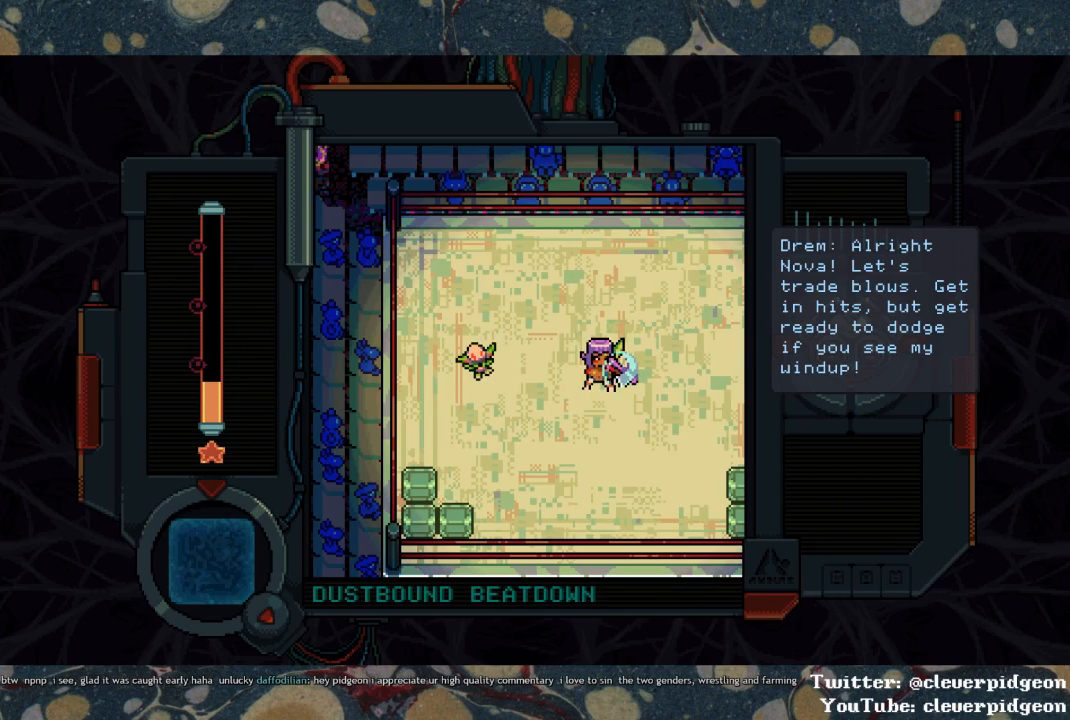
{"buttons": ["SQUARE"], "left_stick": "center", "right_stick": "center", "events": [[33, "SQUARE", "down"], [150, "SQUARE", "up"], [217, "SQUARE", "down"], [350, "SQUARE", "up"], [417, "SQUARE", "down"], [467, "SQUARE", "up"], [500, "SQUARE", "down"]]}
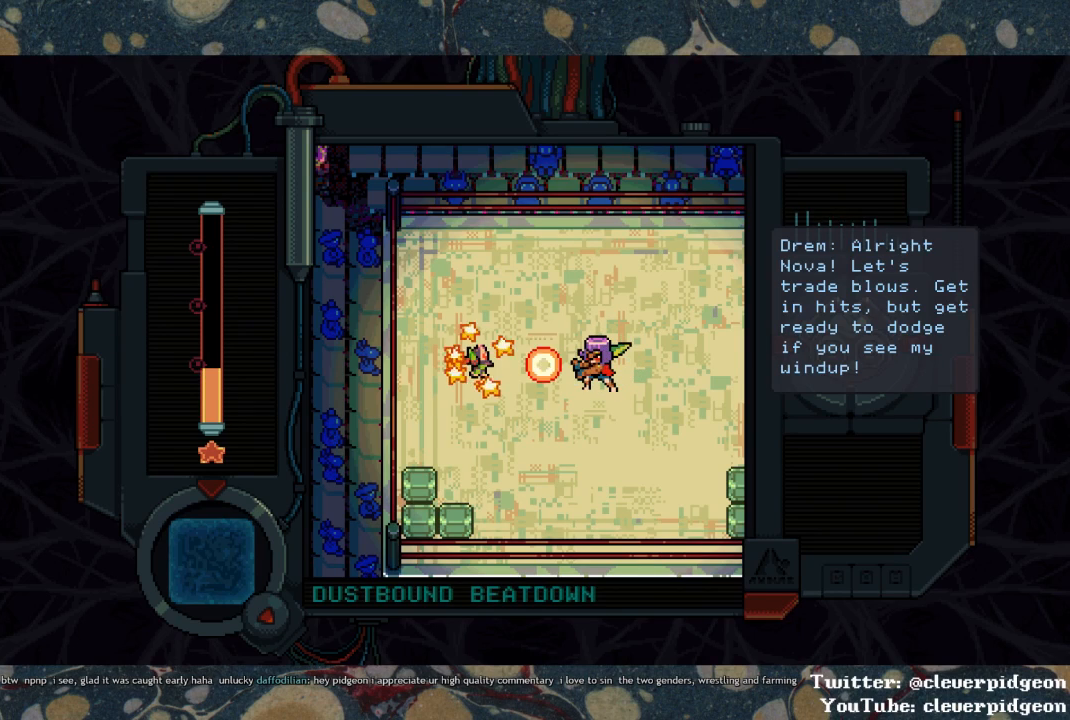
{"buttons": ["SQUARE", "DPAD_DOWN"], "left_stick": "center", "right_stick": "center", "events": [[50, "SQUARE", "up"], [83, "SQUARE", "down"], [200, "SQUARE", "up"], [300, "DPAD_LEFT", "down"], [450, "DPAD_DOWN", "down"], [467, "DPAD_LEFT", "up"], [500, "SQUARE", "down"]]}
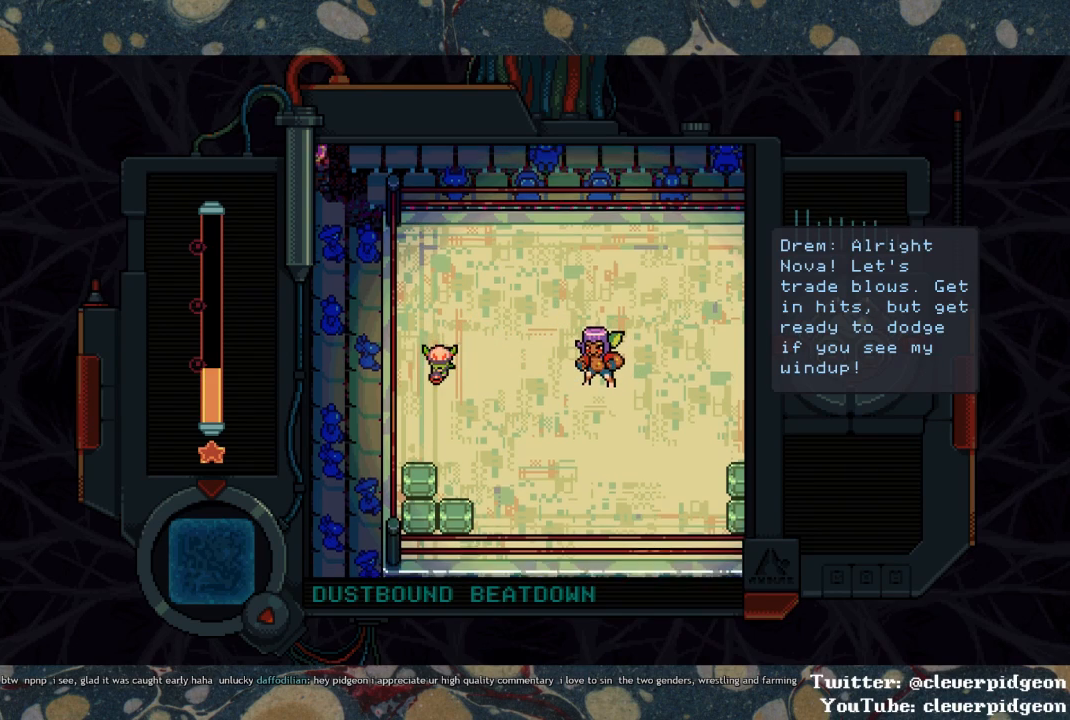
{"buttons": ["DPAD_UP"], "left_stick": "center", "right_stick": "center", "events": [[250, "DPAD_DOWN", "up"], [433, "DPAD_UP", "down"], [500, "SQUARE", "up"]]}
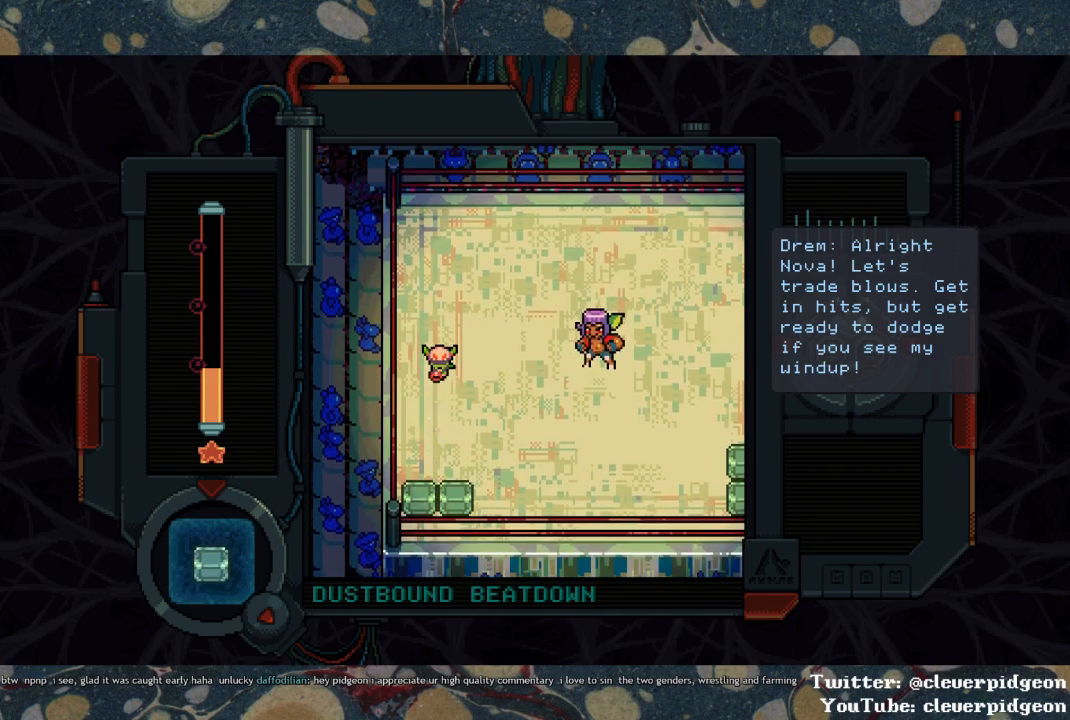
{"buttons": [], "left_stick": "center", "right_stick": "center", "events": [[50, "DPAD_RIGHT", "down"], [83, "DPAD_UP", "up"], [267, "SQUARE", "down"], [333, "DPAD_RIGHT", "up"], [350, "SQUARE", "up"]]}
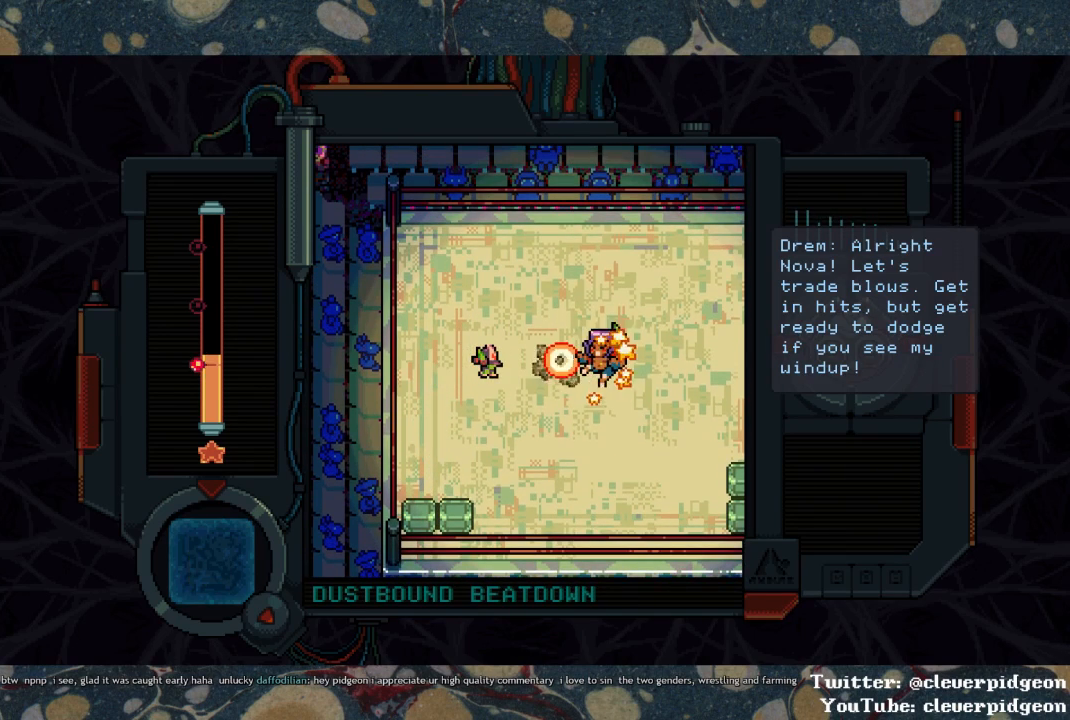
{"buttons": [], "left_stick": "center", "right_stick": "center", "events": []}
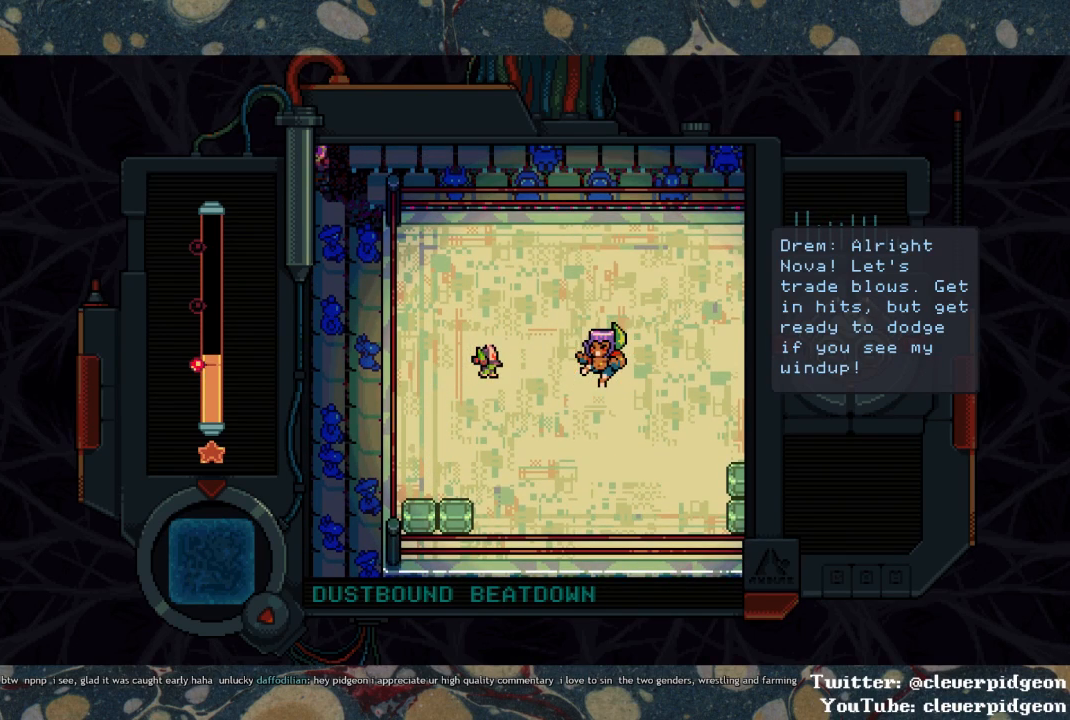
{"buttons": [], "left_stick": "center", "right_stick": "center", "events": []}
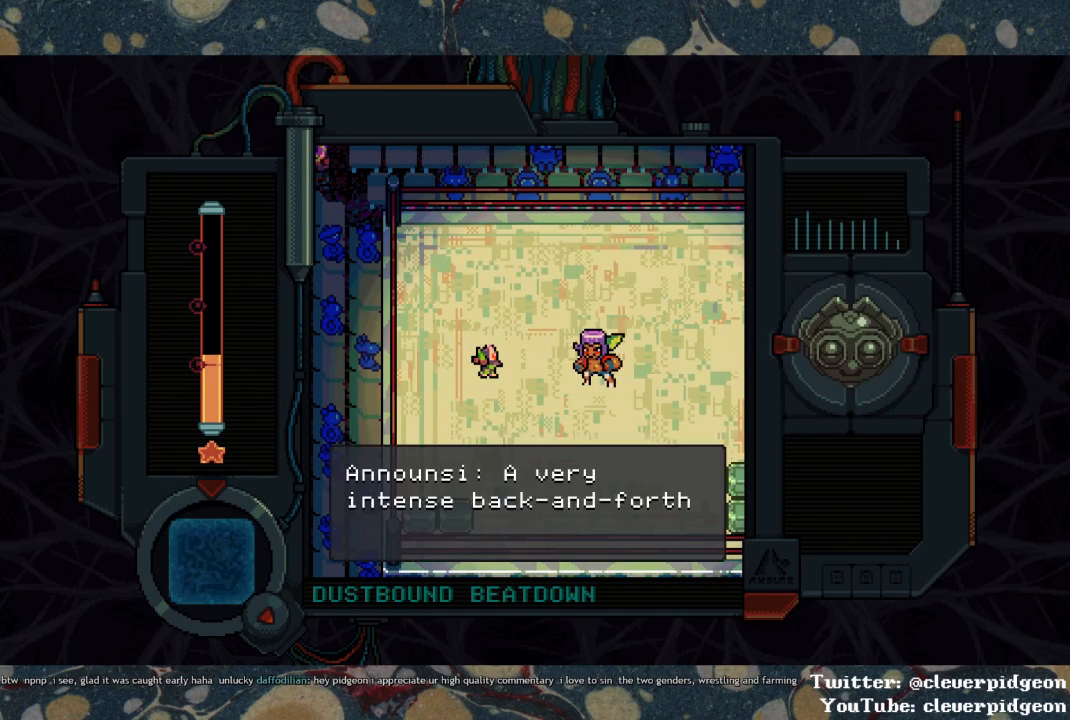
{"buttons": [], "left_stick": "center", "right_stick": "center", "events": []}
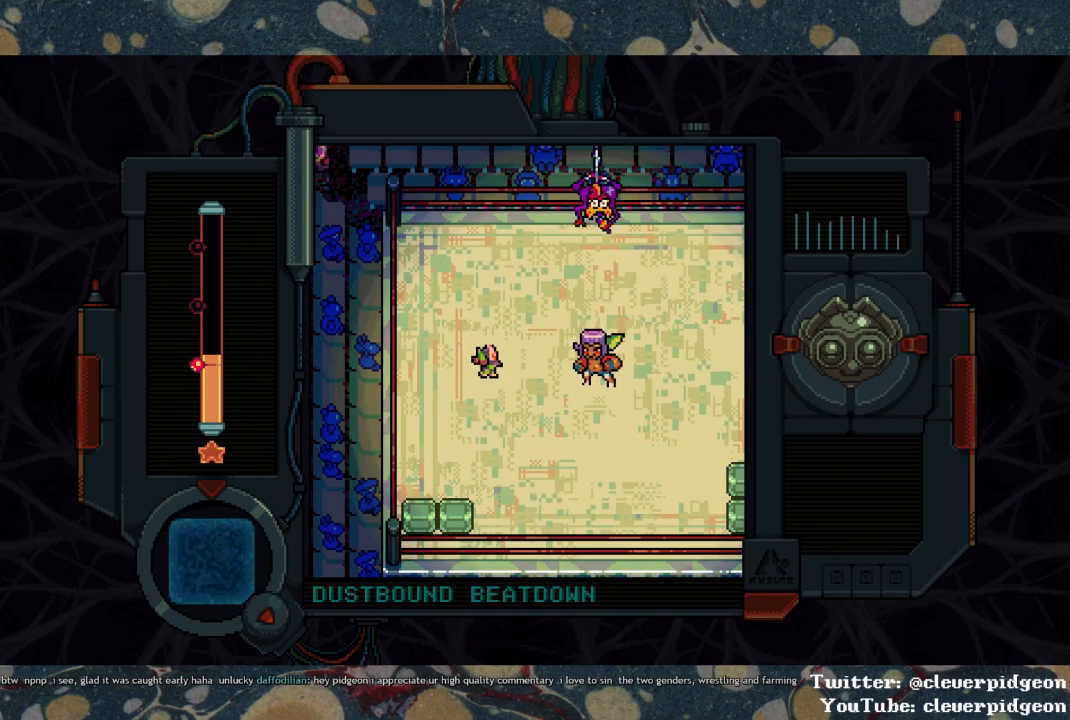
{"buttons": [], "left_stick": "center", "right_stick": "center", "events": []}
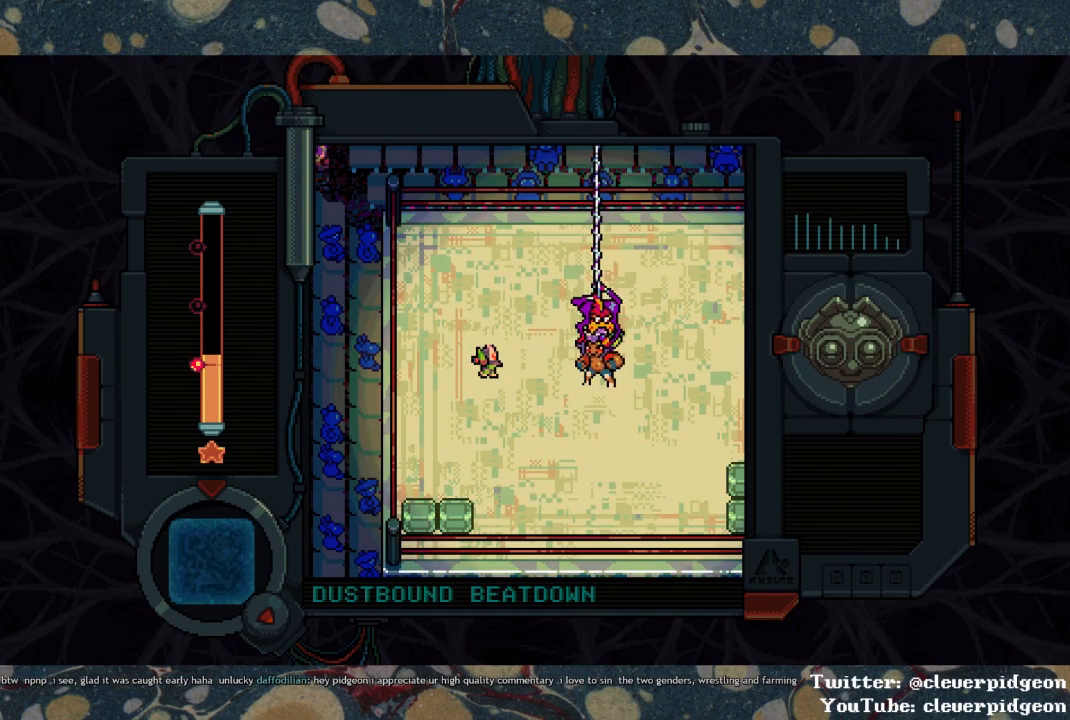
{"buttons": [], "left_stick": "center", "right_stick": "center", "events": []}
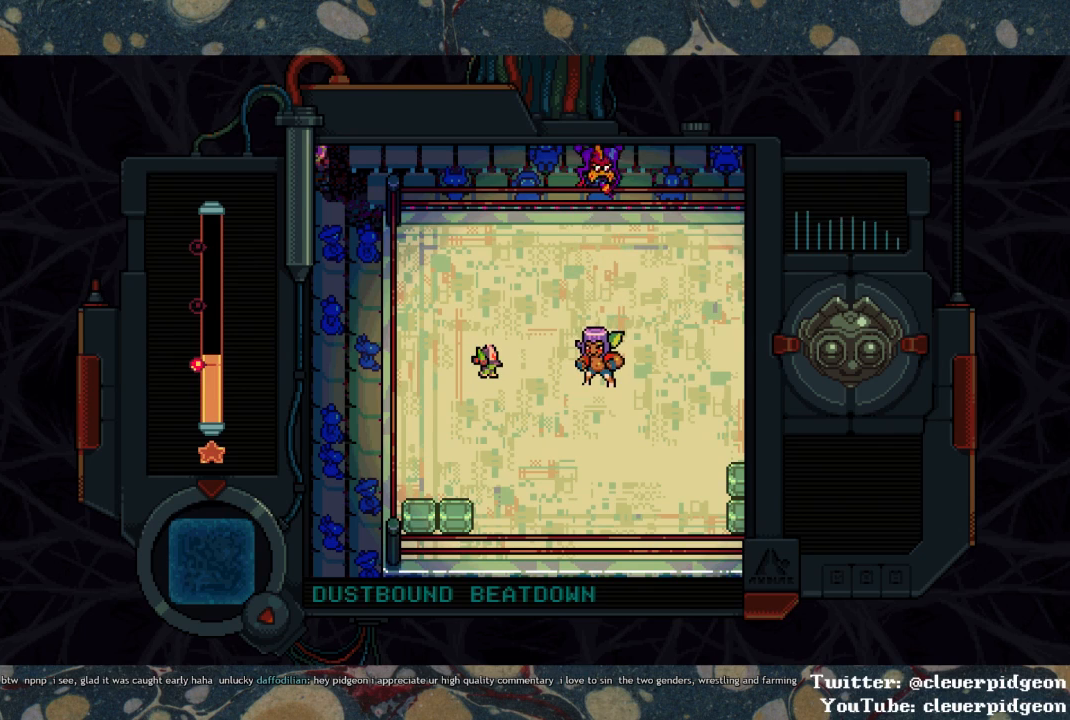
{"buttons": [], "left_stick": "center", "right_stick": "center", "events": []}
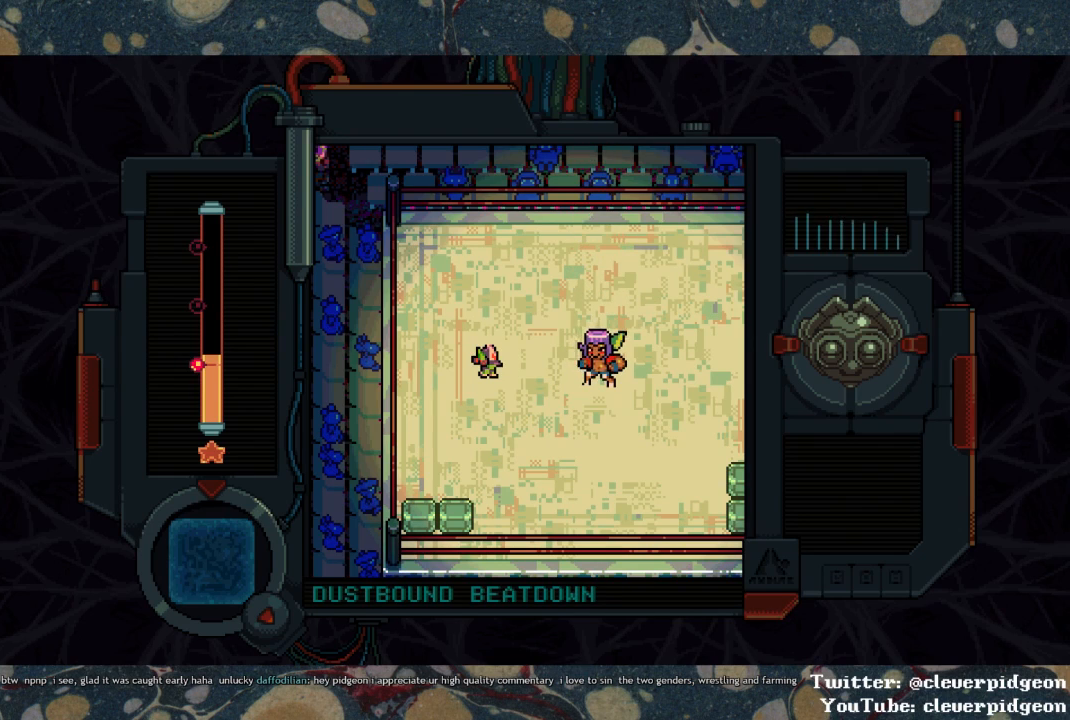
{"buttons": [], "left_stick": "center", "right_stick": "center", "events": []}
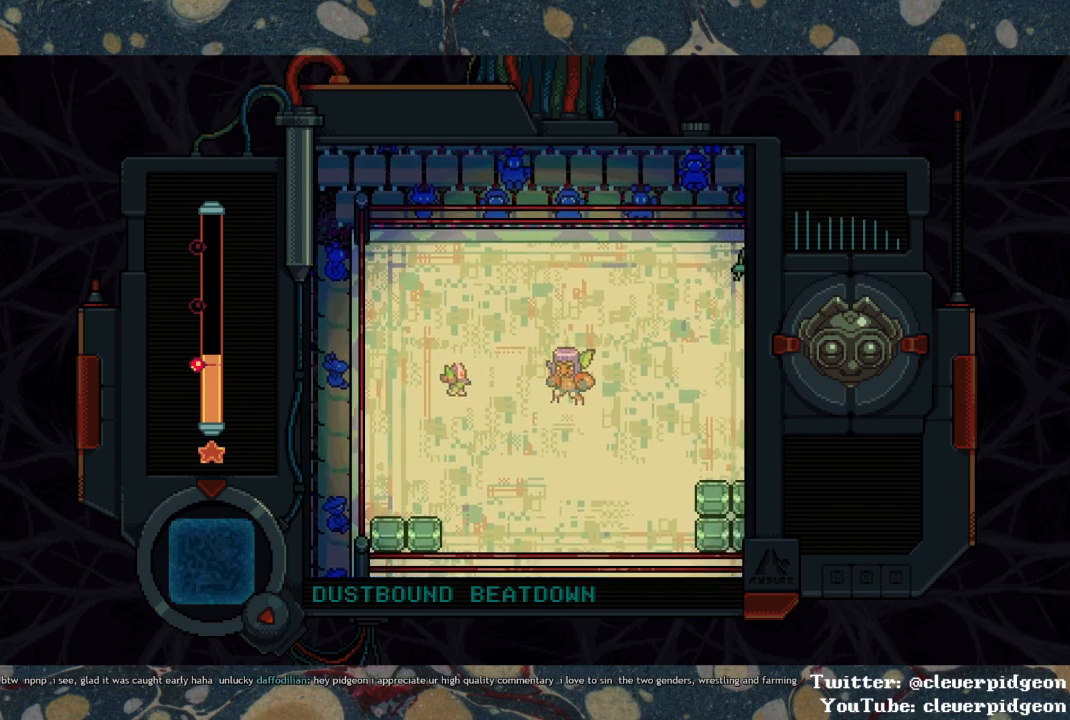
{"buttons": [], "left_stick": "center", "right_stick": "center", "events": []}
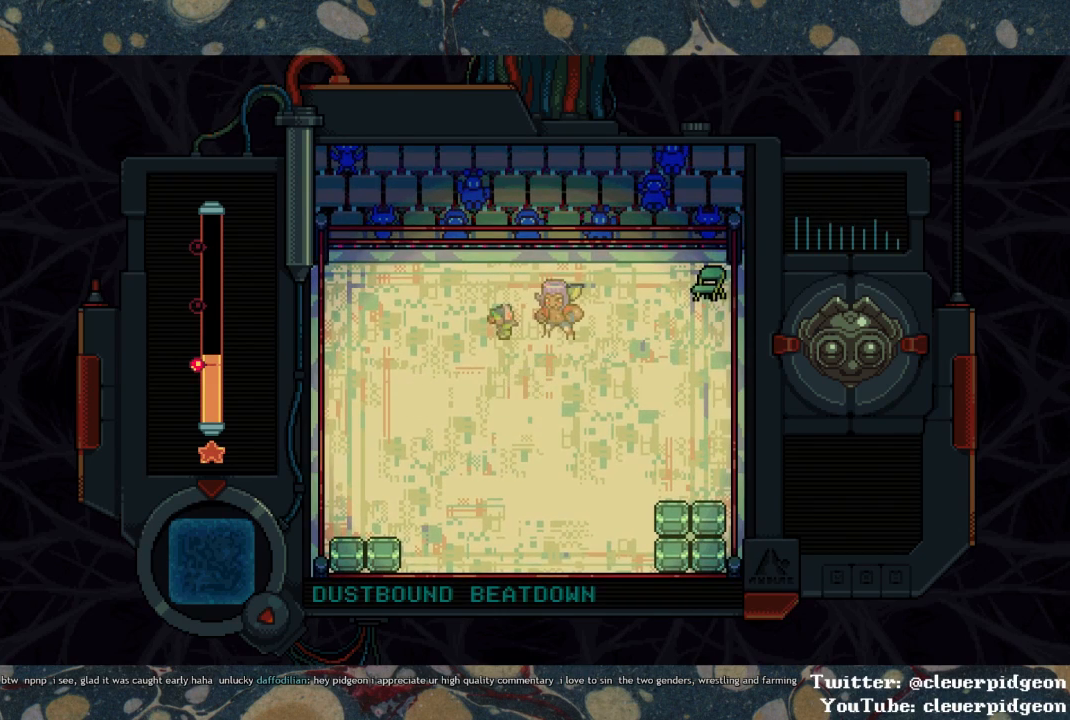
{"buttons": [], "left_stick": "center", "right_stick": "center", "events": []}
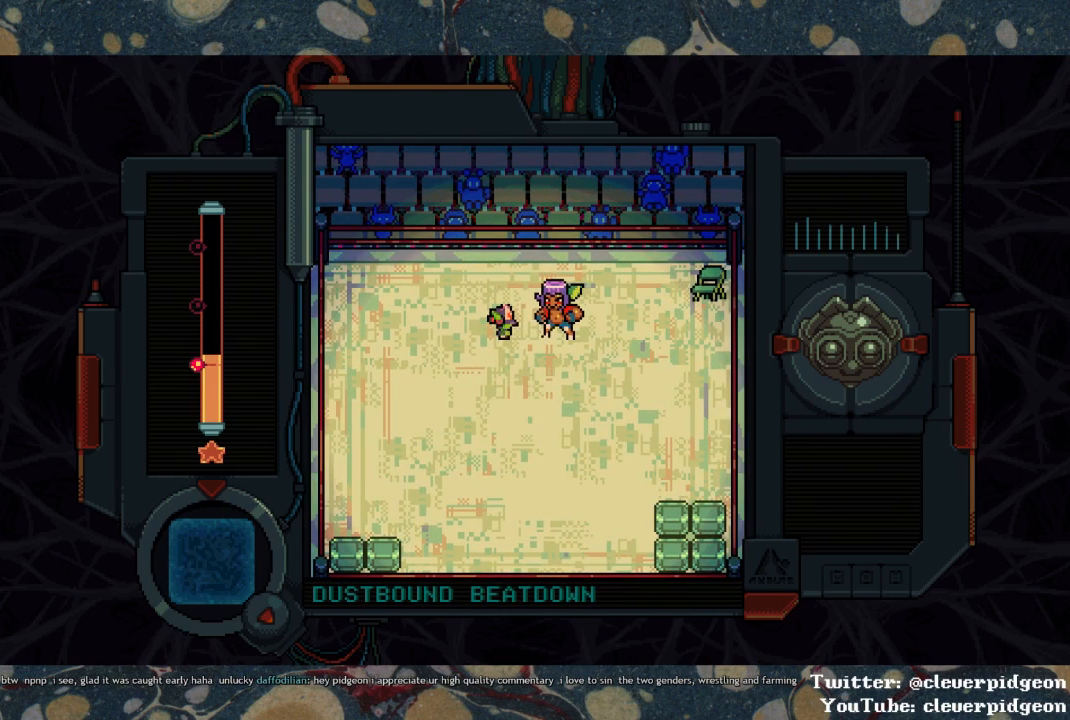
{"buttons": [], "left_stick": "center", "right_stick": "center", "events": []}
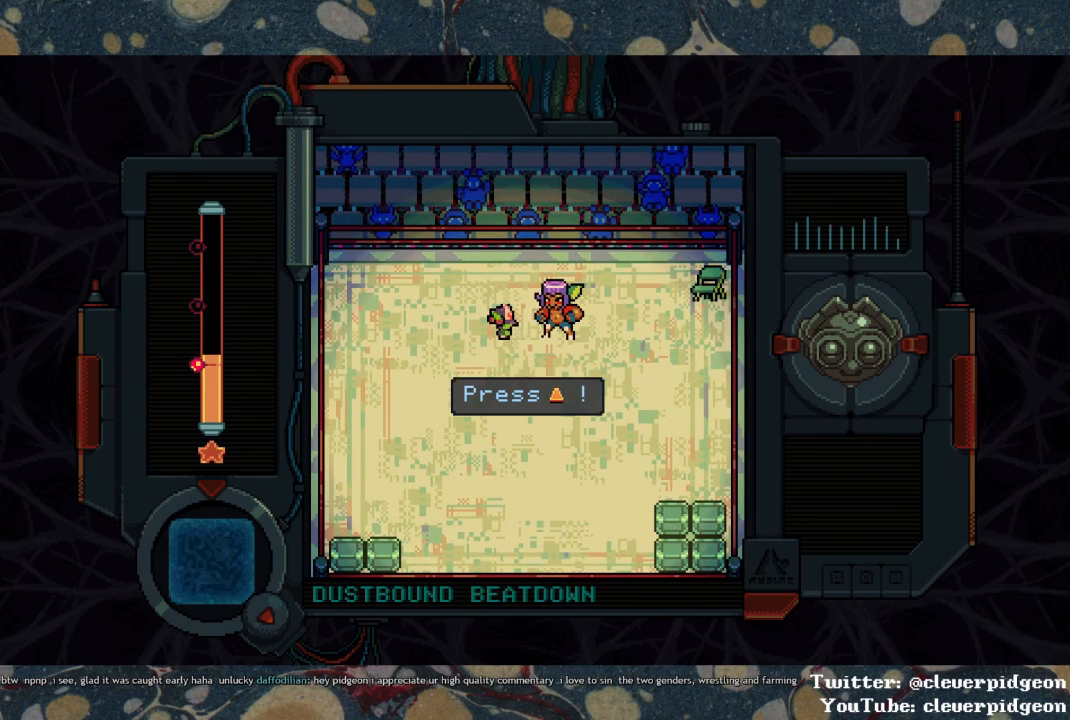
{"buttons": [], "left_stick": "center", "right_stick": "center", "events": [[67, "DPAD_UP", "down"], [200, "DPAD_UP", "up"]]}
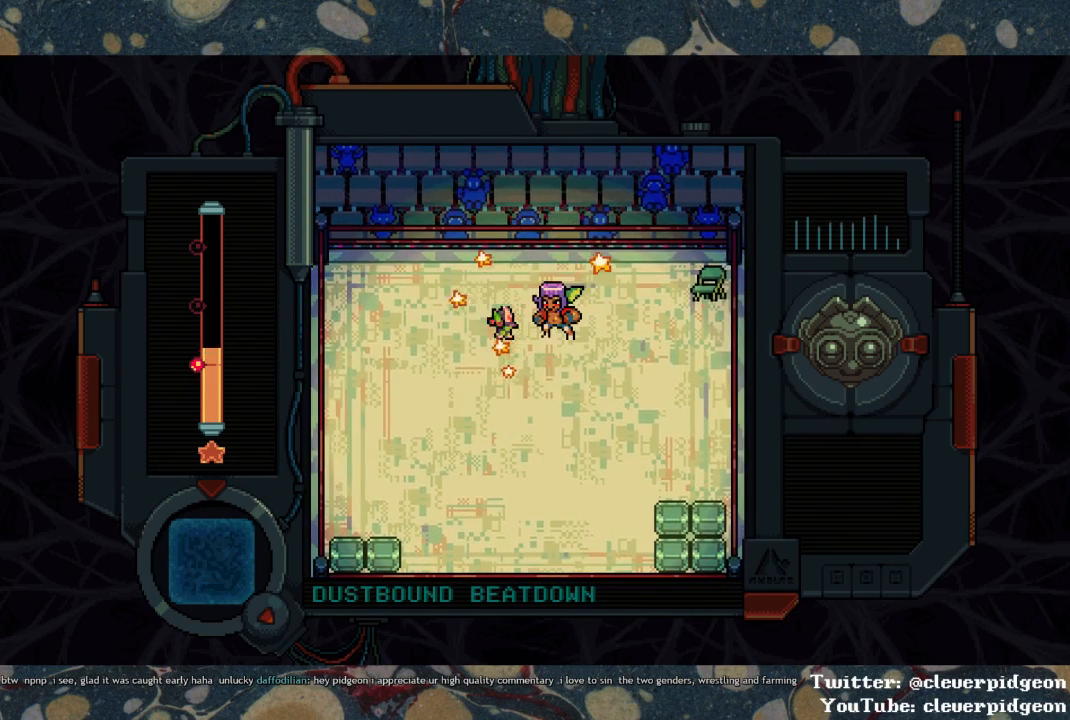
{"buttons": [], "left_stick": "center", "right_stick": "center", "events": []}